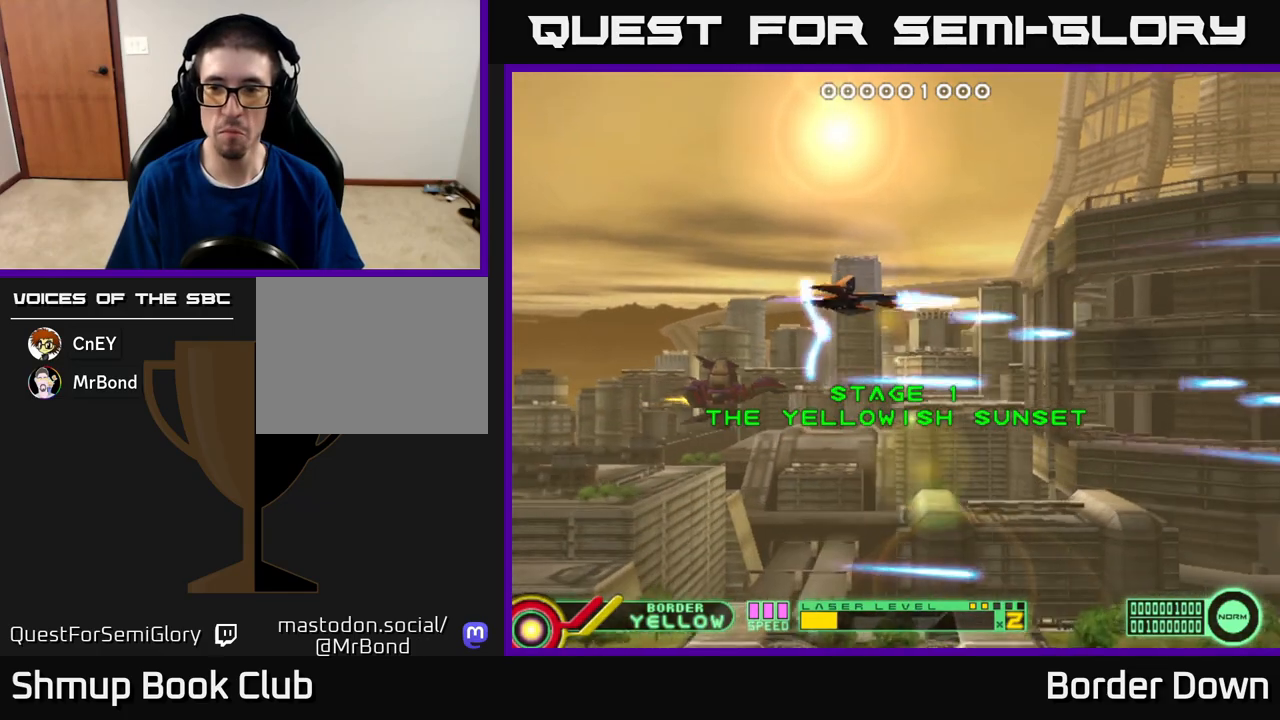
Gameplay with a controller (Xbox layout); each line is a JSON object with the inputs held at the frame after it. "events" lists button and stick changes between this image and that frame as [ms after this image, input, new state], when the widget could be followed in between.
{"buttons": ["DPAD_RIGHT"], "left_stick": "center", "right_stick": "center", "events": [[50, "A", "down"], [100, "DPAD_UP", "up"], [133, "DPAD_DOWN", "down"], [150, "A", "up"], [217, "A", "down"], [317, "A", "up"], [383, "A", "down"], [383, "DPAD_RIGHT", "down"], [450, "DPAD_DOWN", "up"], [500, "A", "up"]]}
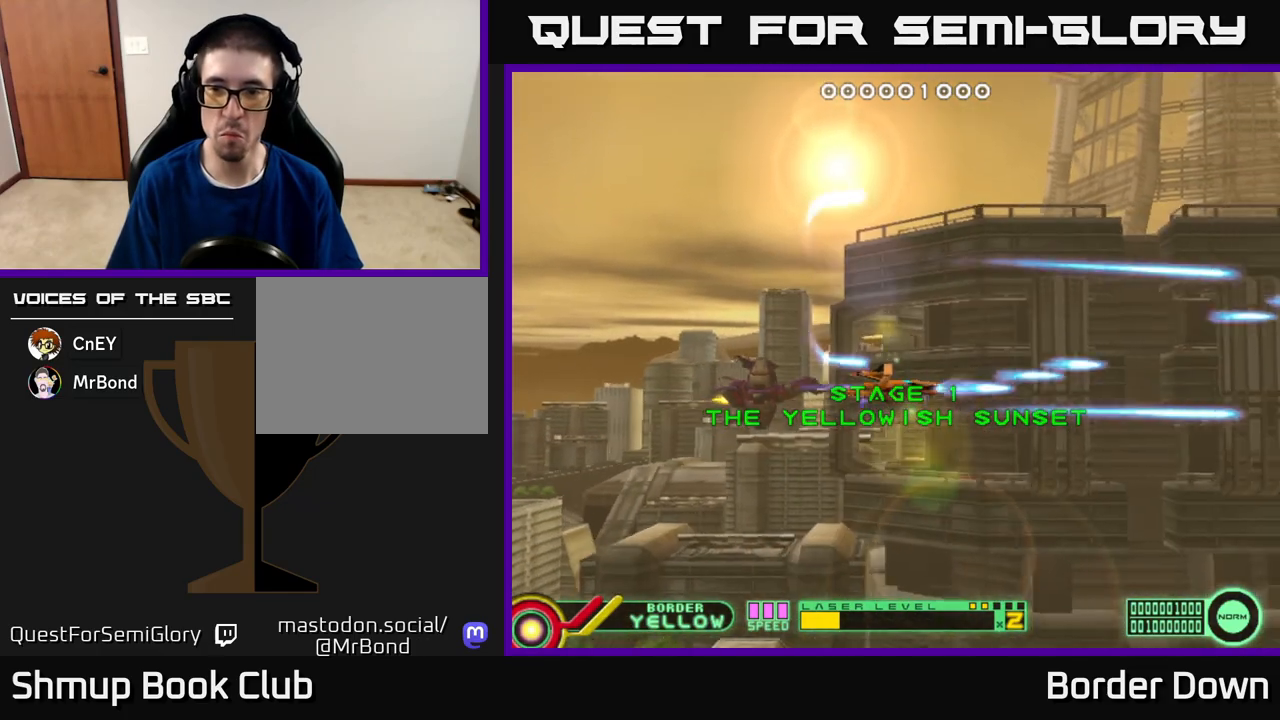
{"buttons": ["DPAD_DOWN", "DPAD_LEFT"], "left_stick": "center", "right_stick": "center"}
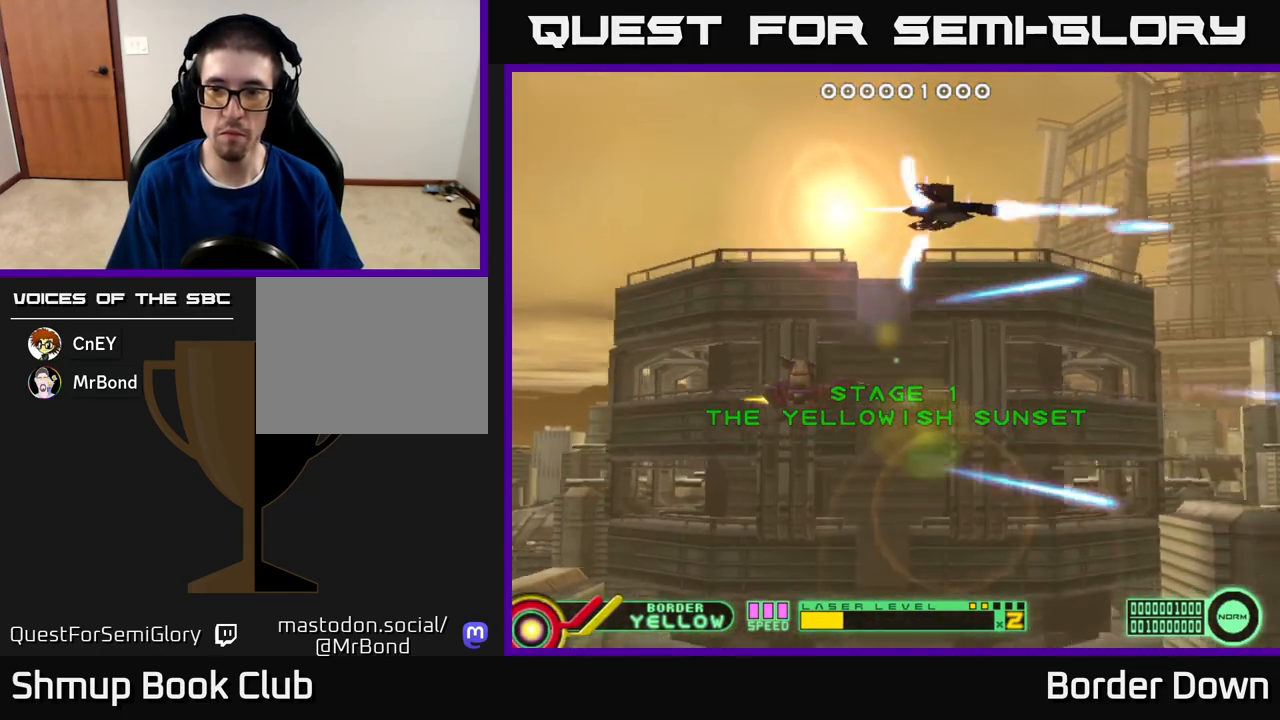
{"buttons": ["DPAD_UP"], "left_stick": "center", "right_stick": "center", "events": [[17, "DPAD_LEFT", "up"], [50, "A", "down"], [133, "A", "up"], [217, "A", "down"], [300, "A", "up"], [350, "DPAD_DOWN", "up"], [383, "A", "down"], [400, "DPAD_UP", "down"], [467, "A", "up"]]}
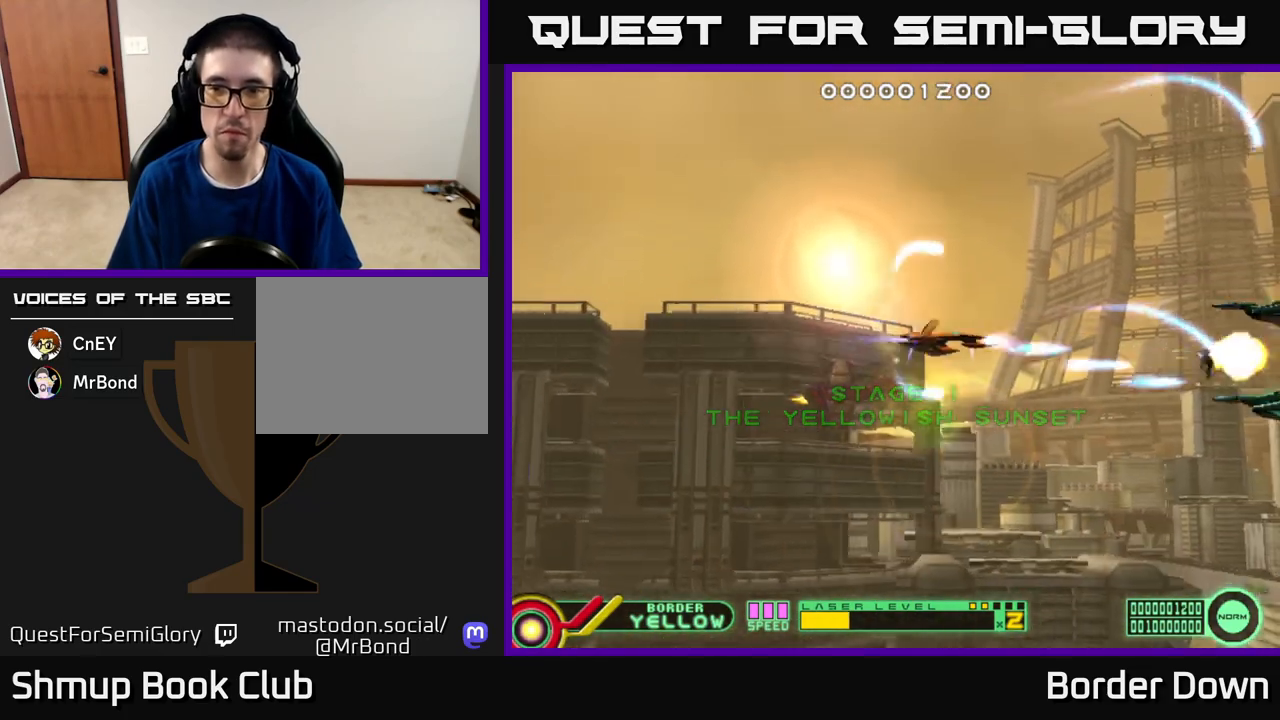
{"buttons": ["DPAD_DOWN", "DPAD_LEFT"], "left_stick": "center", "right_stick": "center", "events": [[50, "A", "down"], [117, "A", "up"], [167, "DPAD_LEFT", "down"], [183, "DPAD_UP", "up"], [200, "A", "down"], [217, "DPAD_DOWN", "down"], [283, "A", "up"], [350, "A", "down"], [450, "A", "up"]]}
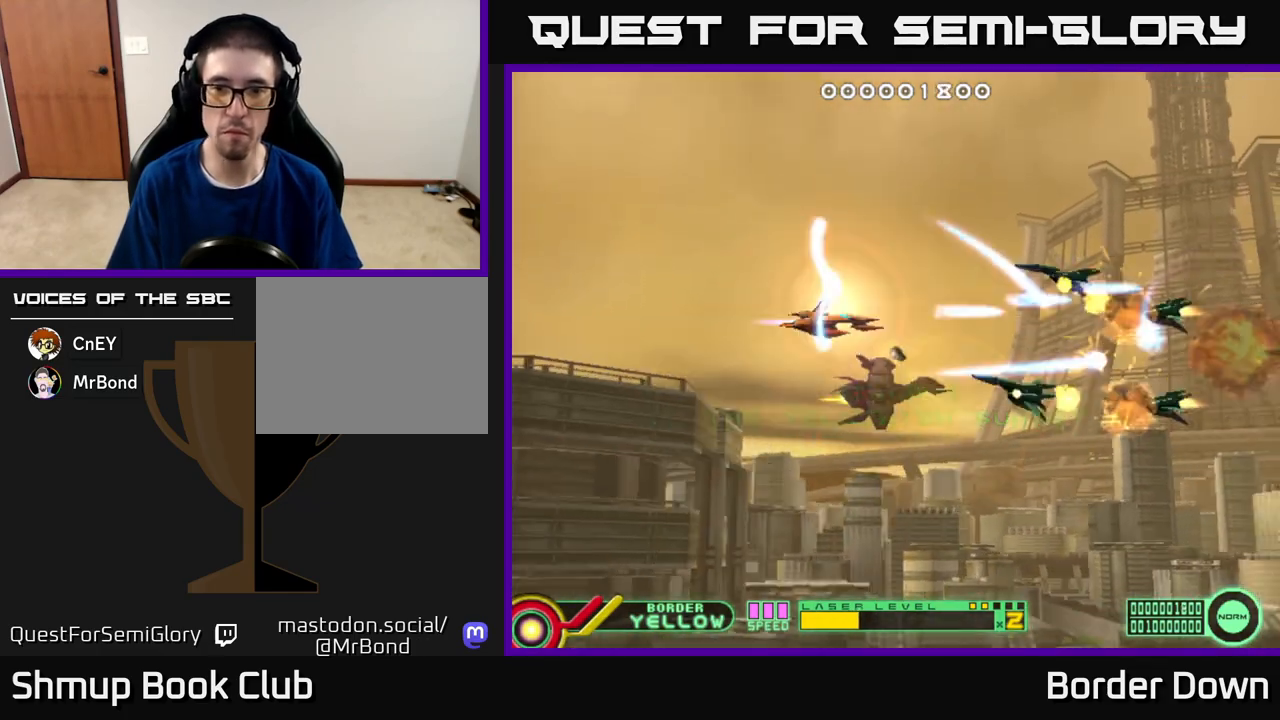
{"buttons": ["A", "DPAD_DOWN"], "left_stick": "center", "right_stick": "center", "events": [[17, "A", "down"], [50, "DPAD_DOWN", "up"], [117, "A", "up"], [150, "DPAD_LEFT", "up"], [183, "A", "down"], [183, "DPAD_UP", "down"], [267, "A", "up"], [300, "DPAD_LEFT", "down"], [333, "A", "down"], [333, "DPAD_UP", "up"], [383, "DPAD_DOWN", "down"], [400, "A", "up"], [433, "DPAD_LEFT", "up"], [467, "A", "down"]]}
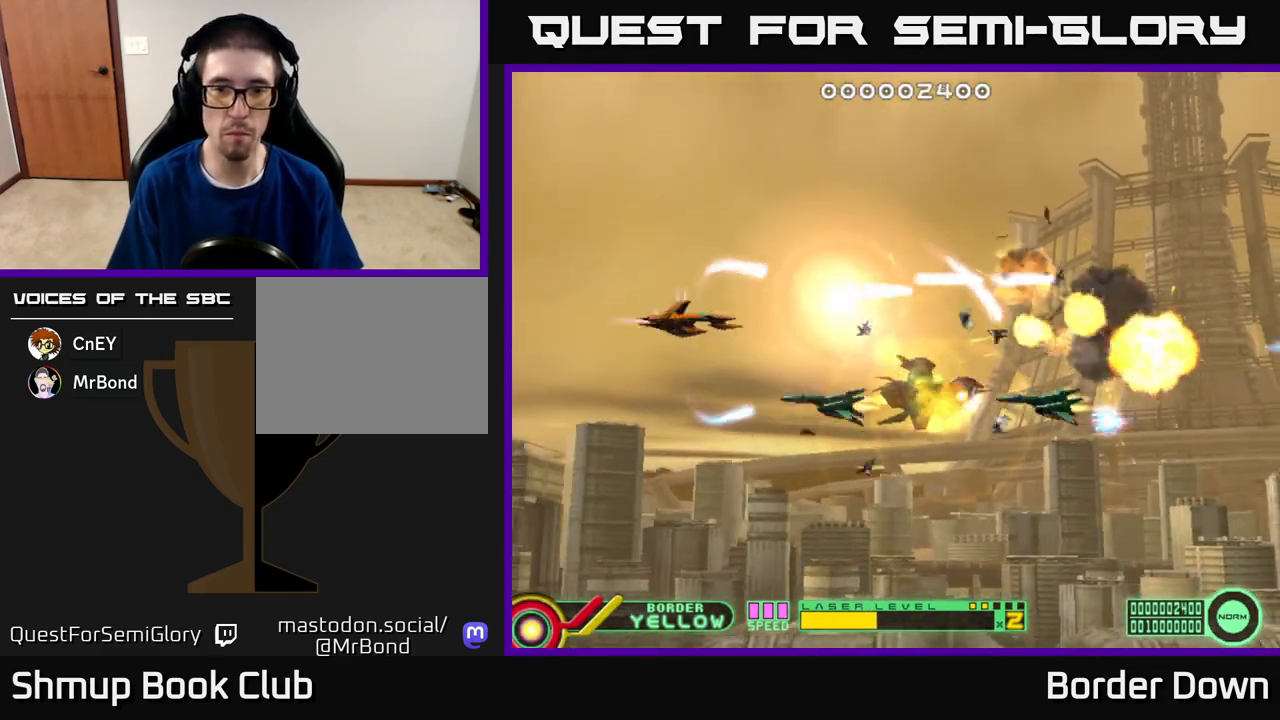
{"buttons": ["A", "DPAD_UP"], "left_stick": "center", "right_stick": "center", "events": [[33, "DPAD_DOWN", "up"], [50, "DPAD_UP", "down"], [83, "A", "up"], [150, "A", "down"], [217, "DPAD_LEFT", "down"], [233, "A", "up"], [250, "DPAD_UP", "up"], [300, "A", "down"], [300, "DPAD_DOWN", "down"], [317, "DPAD_LEFT", "up"], [367, "A", "up"], [417, "DPAD_DOWN", "up"], [417, "DPAD_UP", "down"], [450, "A", "down"]]}
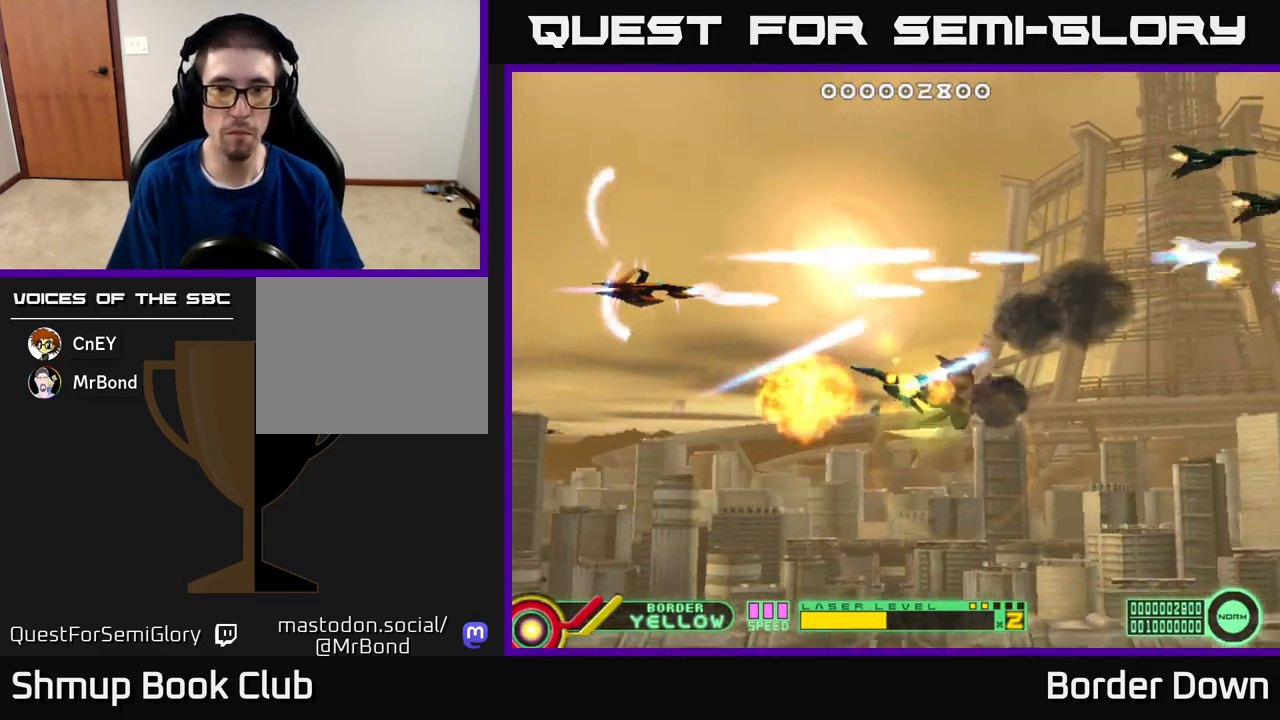
{"buttons": ["DPAD_DOWN", "DPAD_RIGHT"], "left_stick": "center", "right_stick": "center", "events": [[33, "A", "up"], [67, "DPAD_RIGHT", "down"], [83, "A", "down"], [183, "A", "up"], [250, "A", "down"], [300, "DPAD_UP", "up"], [333, "A", "up"], [333, "DPAD_DOWN", "down"], [400, "A", "down"], [483, "A", "up"]]}
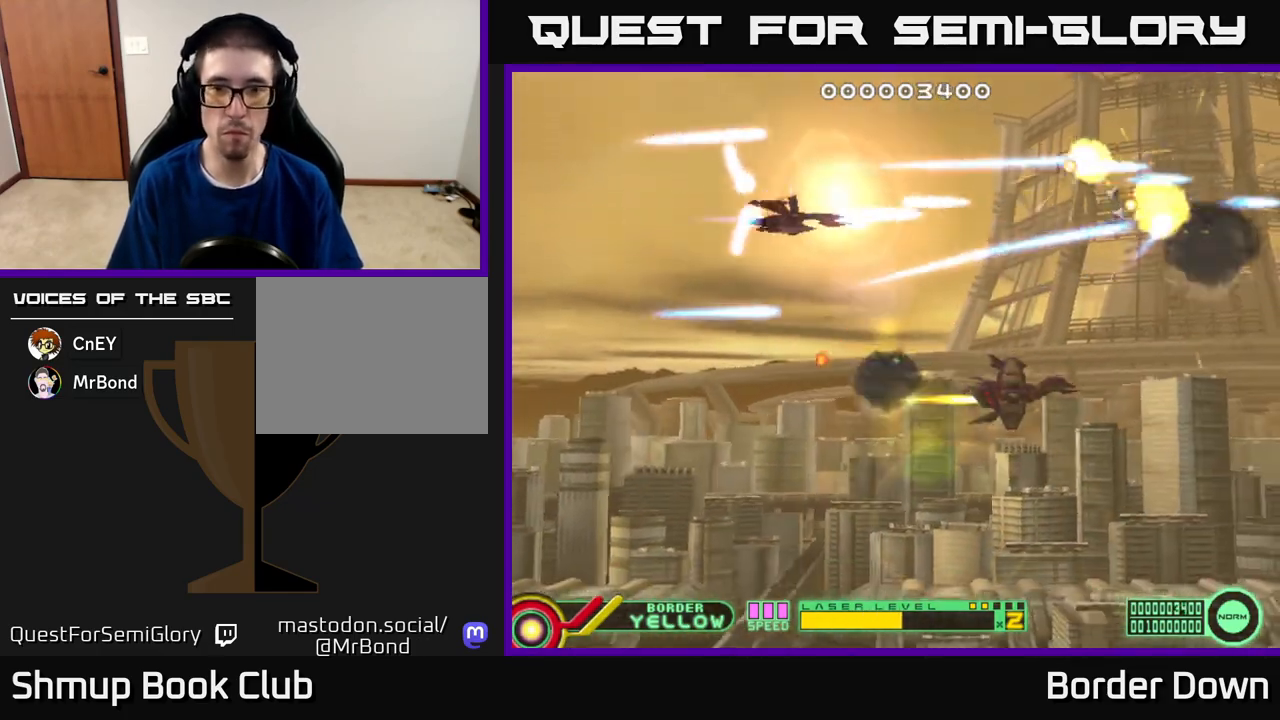
{"buttons": ["DPAD_DOWN"], "left_stick": "center", "right_stick": "center", "events": [[50, "A", "down"], [150, "A", "up"], [217, "A", "down"], [300, "A", "up"], [317, "DPAD_RIGHT", "up"], [383, "A", "down"], [450, "A", "up"]]}
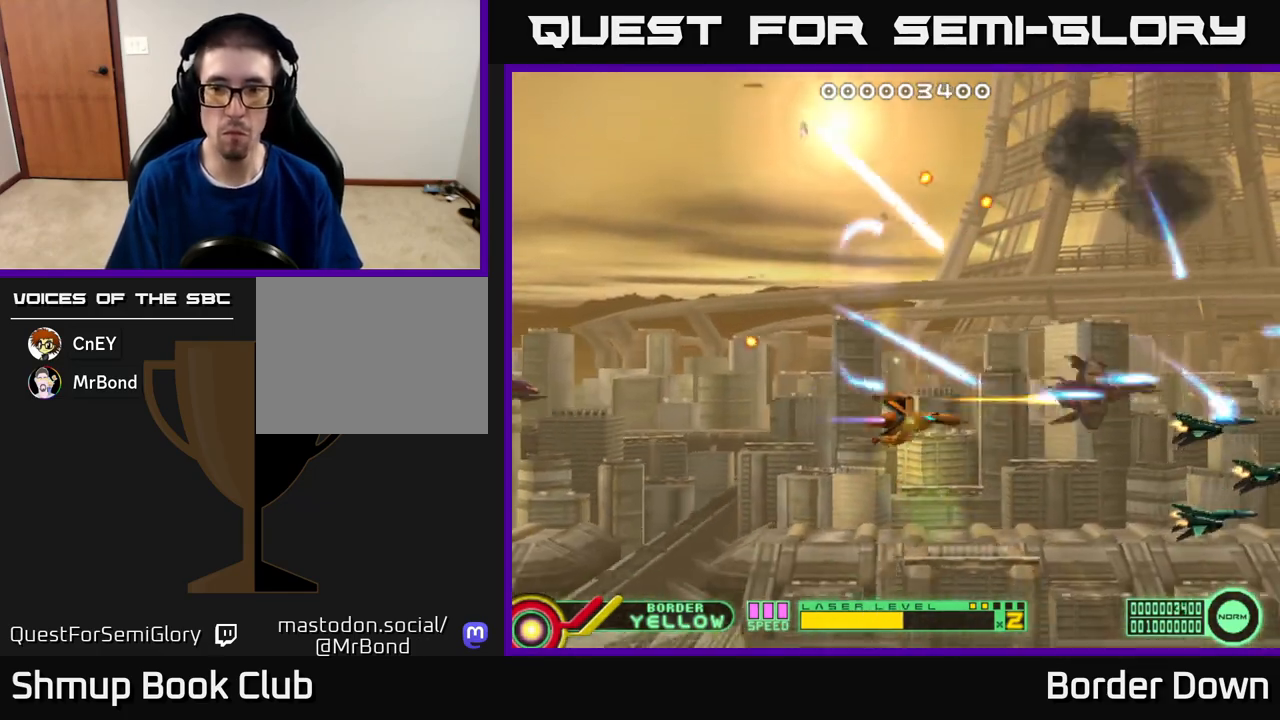
{"buttons": ["A", "DPAD_UP"], "left_stick": "center", "right_stick": "center", "events": [[17, "A", "down"], [83, "A", "up"], [133, "A", "down"], [133, "DPAD_DOWN", "up"], [150, "DPAD_UP", "down"], [233, "A", "up"], [300, "A", "down"]]}
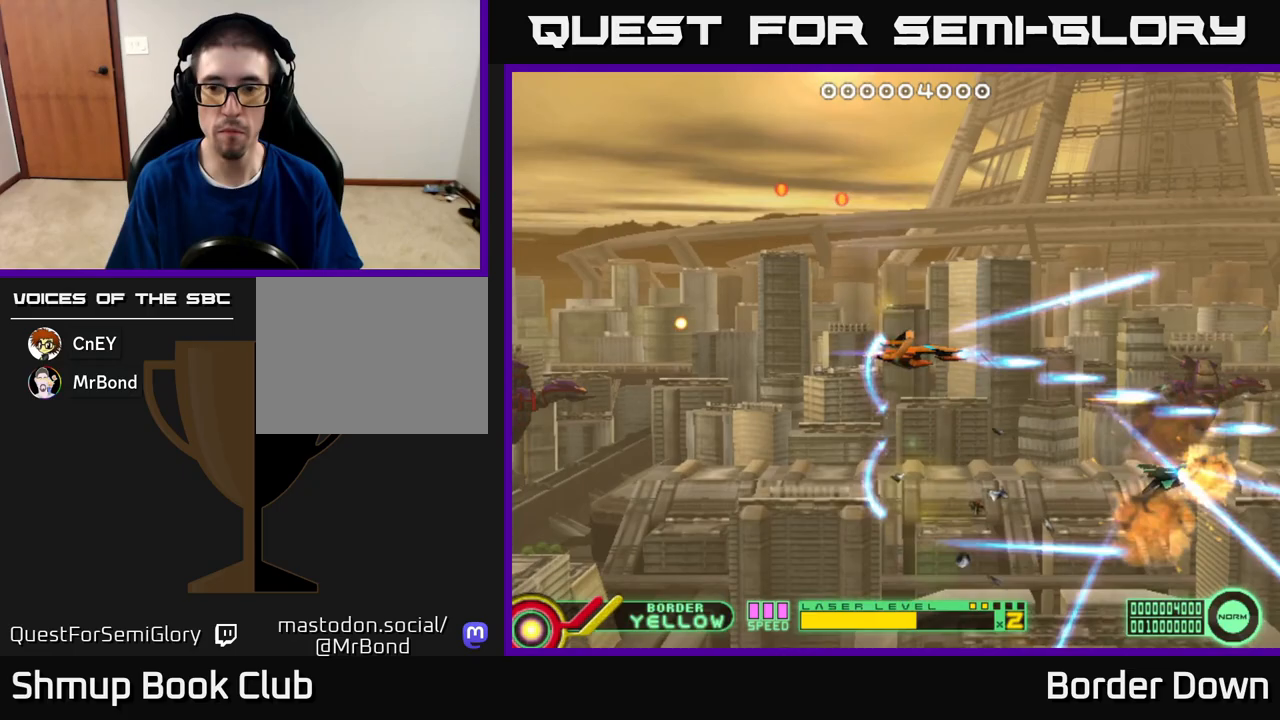
{"buttons": ["A"], "left_stick": "center", "right_stick": "center", "events": [[267, "DPAD_UP", "up"]]}
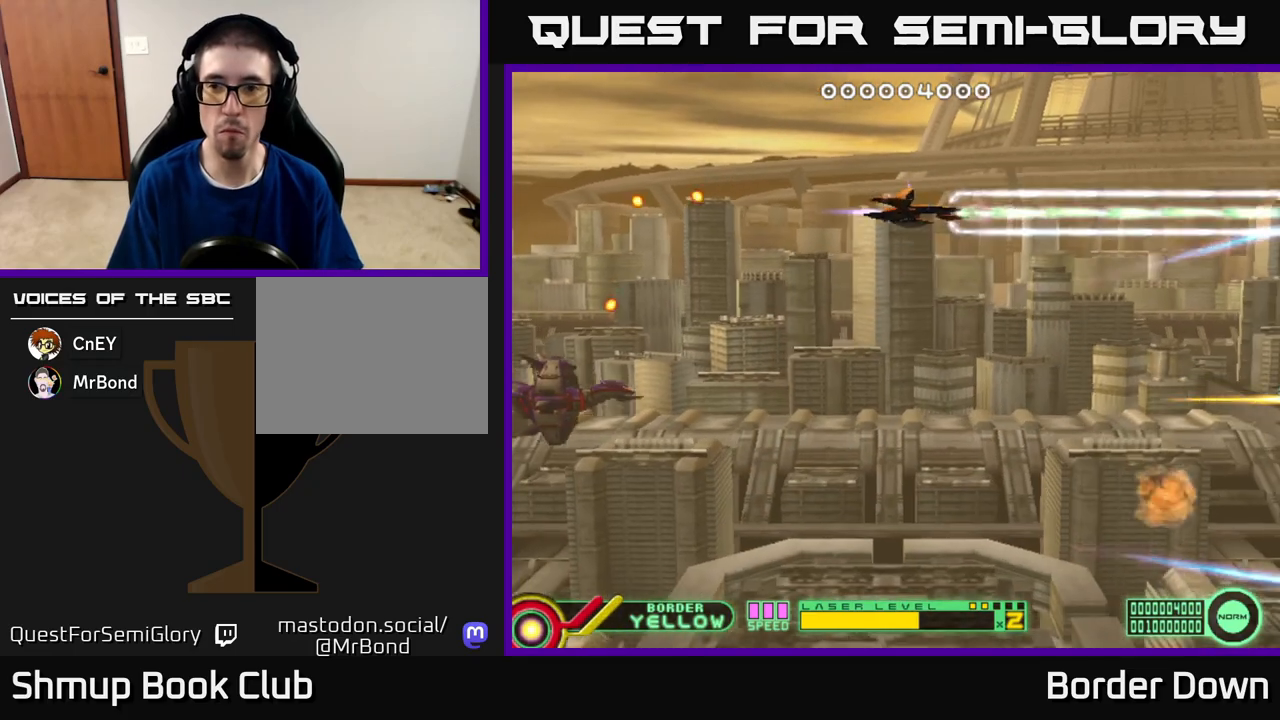
{"buttons": ["A"], "left_stick": "center", "right_stick": "center", "events": []}
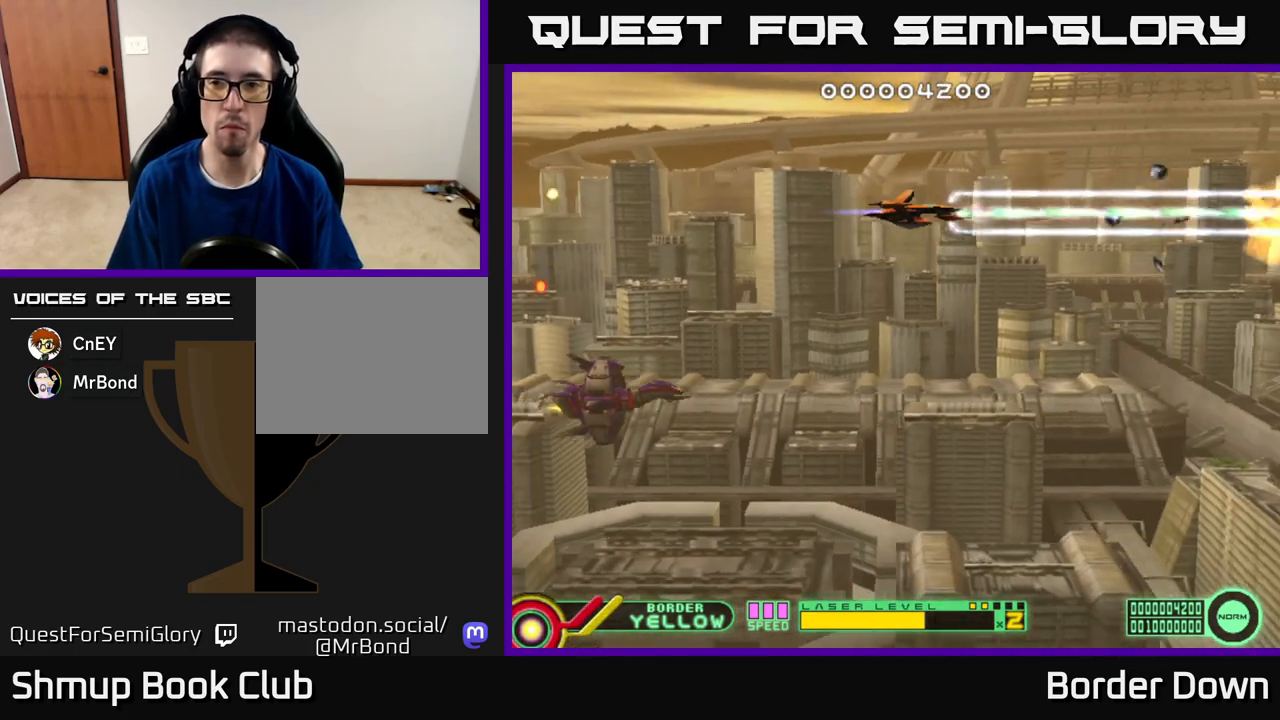
{"buttons": ["A"], "left_stick": "center", "right_stick": "center", "events": []}
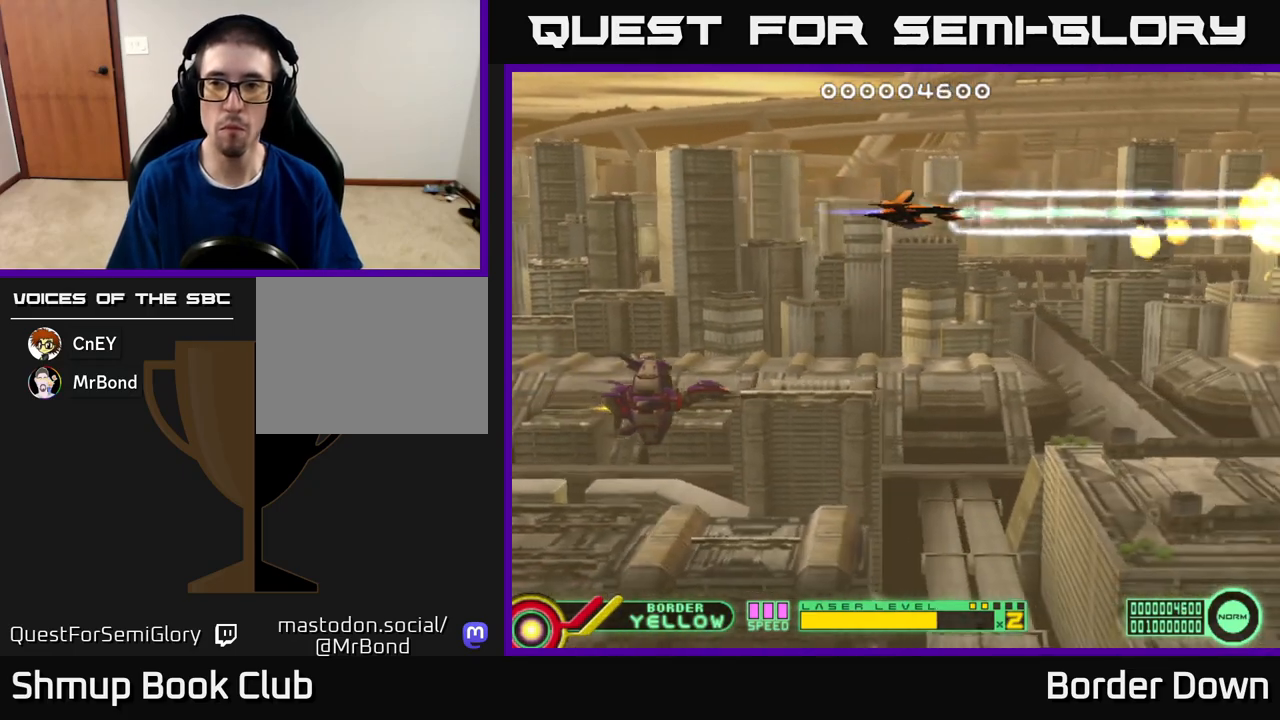
{"buttons": ["A", "DPAD_DOWN"], "left_stick": "center", "right_stick": "center", "events": [[217, "DPAD_DOWN", "down"], [383, "A", "up"], [450, "A", "down"]]}
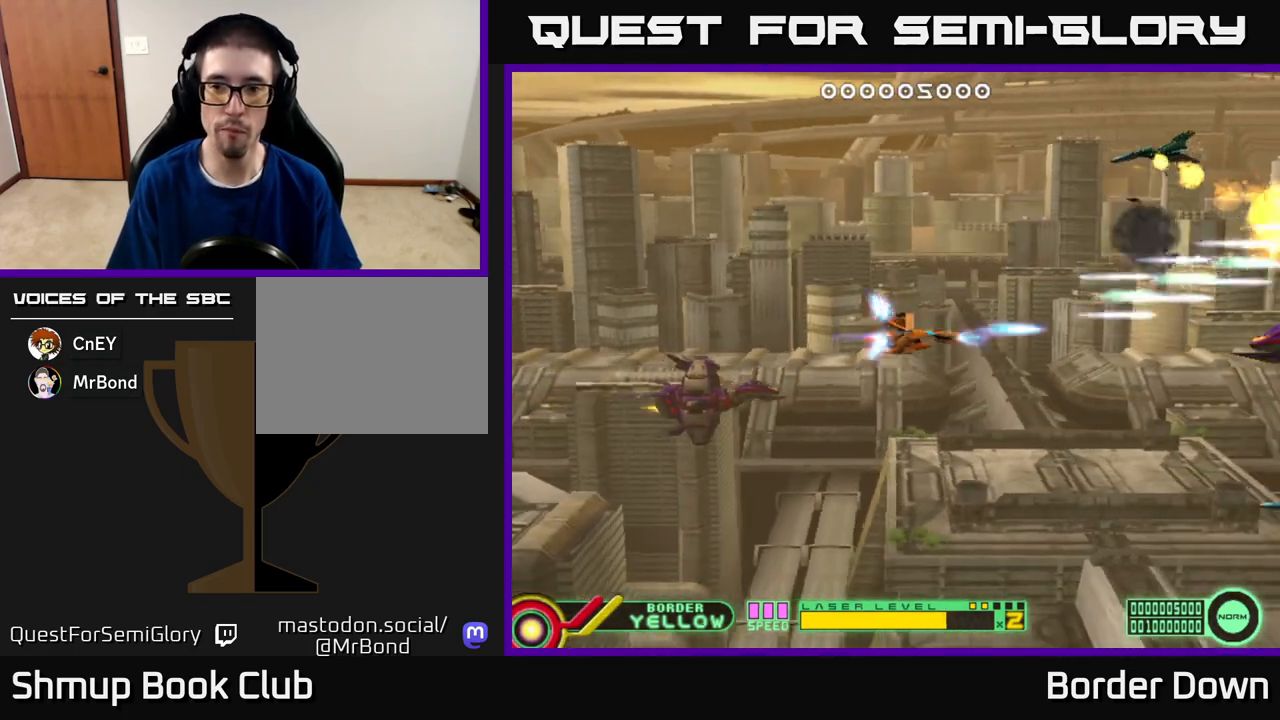
{"buttons": ["A", "DPAD_LEFT"], "left_stick": "center", "right_stick": "center", "events": [[17, "A", "up"], [83, "A", "down"], [150, "A", "up"], [217, "A", "down"], [400, "DPAD_LEFT", "down"], [433, "DPAD_DOWN", "up"]]}
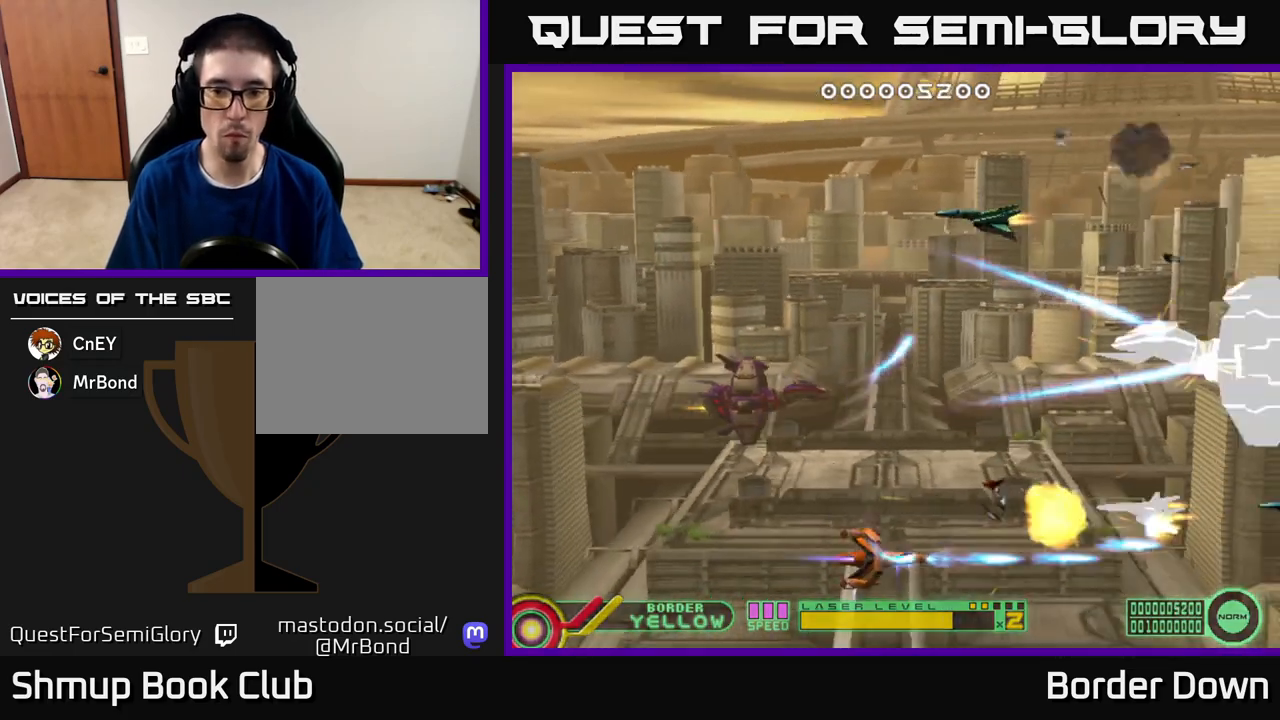
{"buttons": ["A", "DPAD_UP", "DPAD_LEFT"], "left_stick": "center", "right_stick": "center", "events": [[67, "DPAD_UP", "down"], [167, "DPAD_UP", "up"], [467, "DPAD_LEFT", "up"], [467, "DPAD_UP", "down"], [500, "DPAD_LEFT", "down"]]}
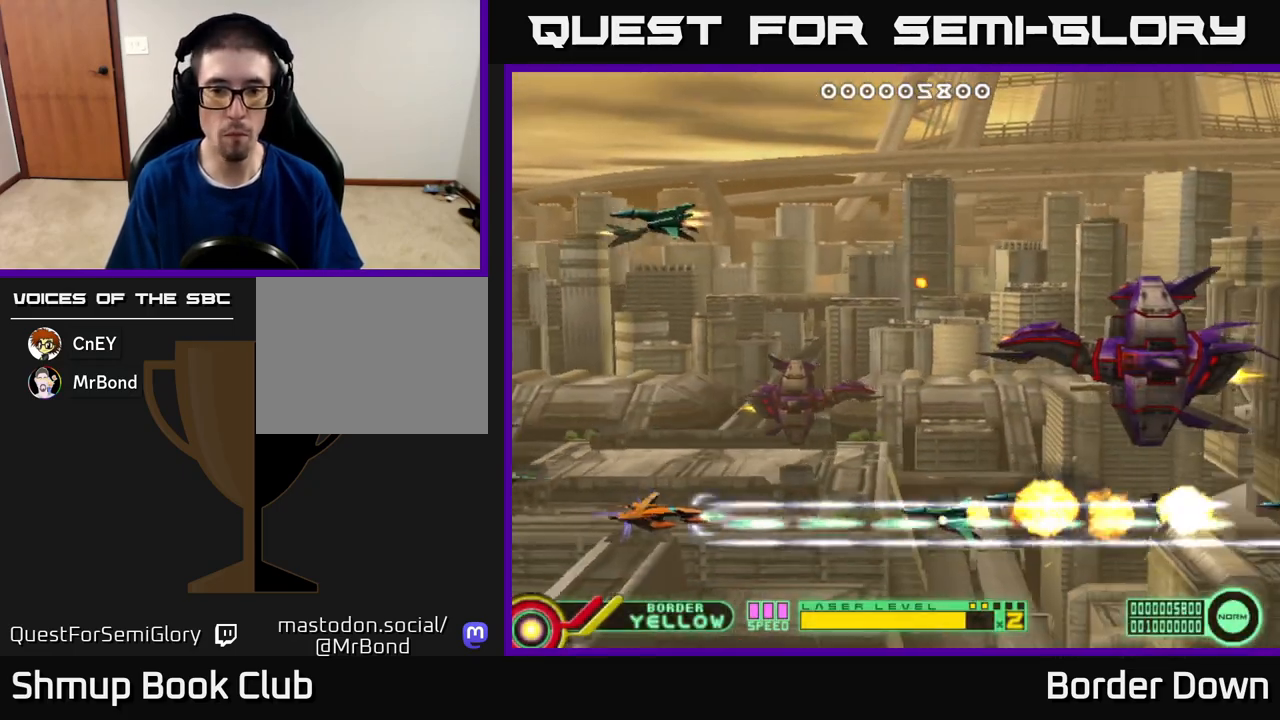
{"buttons": ["DPAD_UP"], "left_stick": "center", "right_stick": "center", "events": [[17, "DPAD_UP", "up"], [117, "DPAD_LEFT", "up"], [267, "DPAD_RIGHT", "down"], [283, "DPAD_UP", "down"], [350, "A", "up"], [417, "A", "down"], [433, "DPAD_RIGHT", "up"], [500, "A", "up"]]}
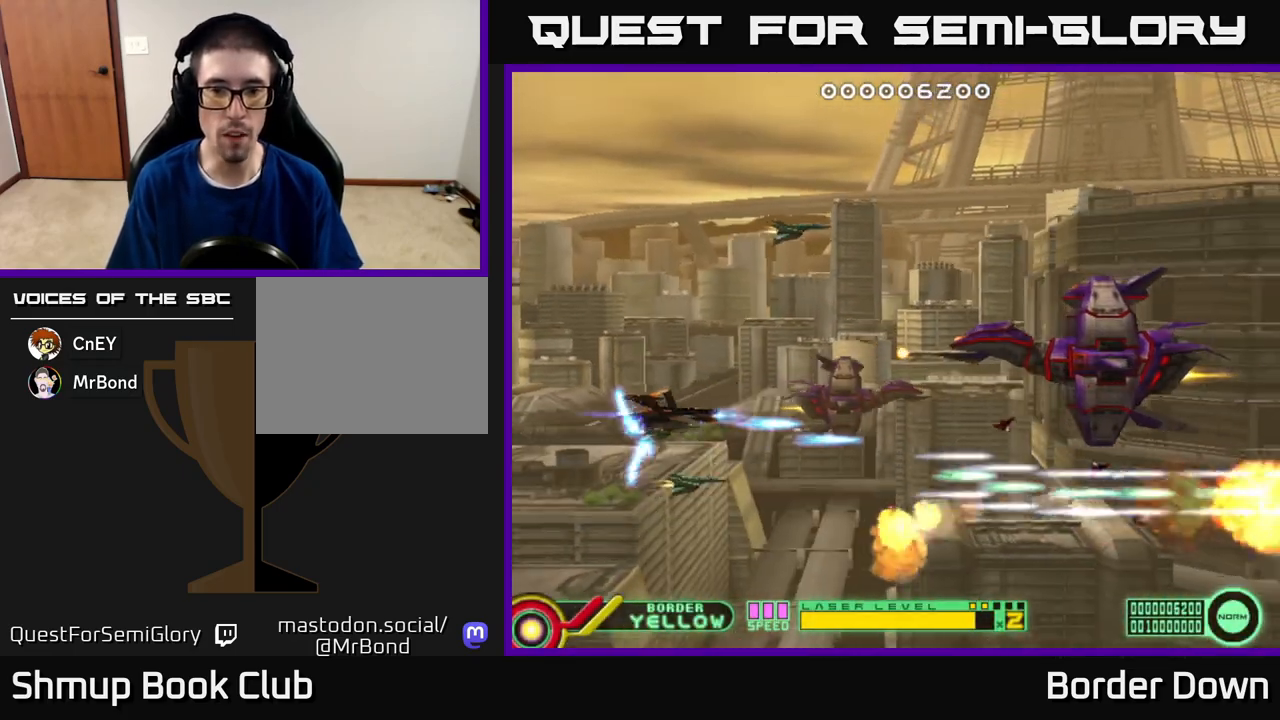
{"buttons": ["A", "DPAD_RIGHT"], "left_stick": "center", "right_stick": "center", "events": [[33, "DPAD_RIGHT", "down"], [50, "A", "down"], [117, "A", "up"], [167, "A", "down"], [200, "DPAD_UP", "up"], [267, "DPAD_DOWN", "down"], [267, "DPAD_RIGHT", "up"], [300, "DPAD_DOWN", "up"], [417, "DPAD_RIGHT", "down"]]}
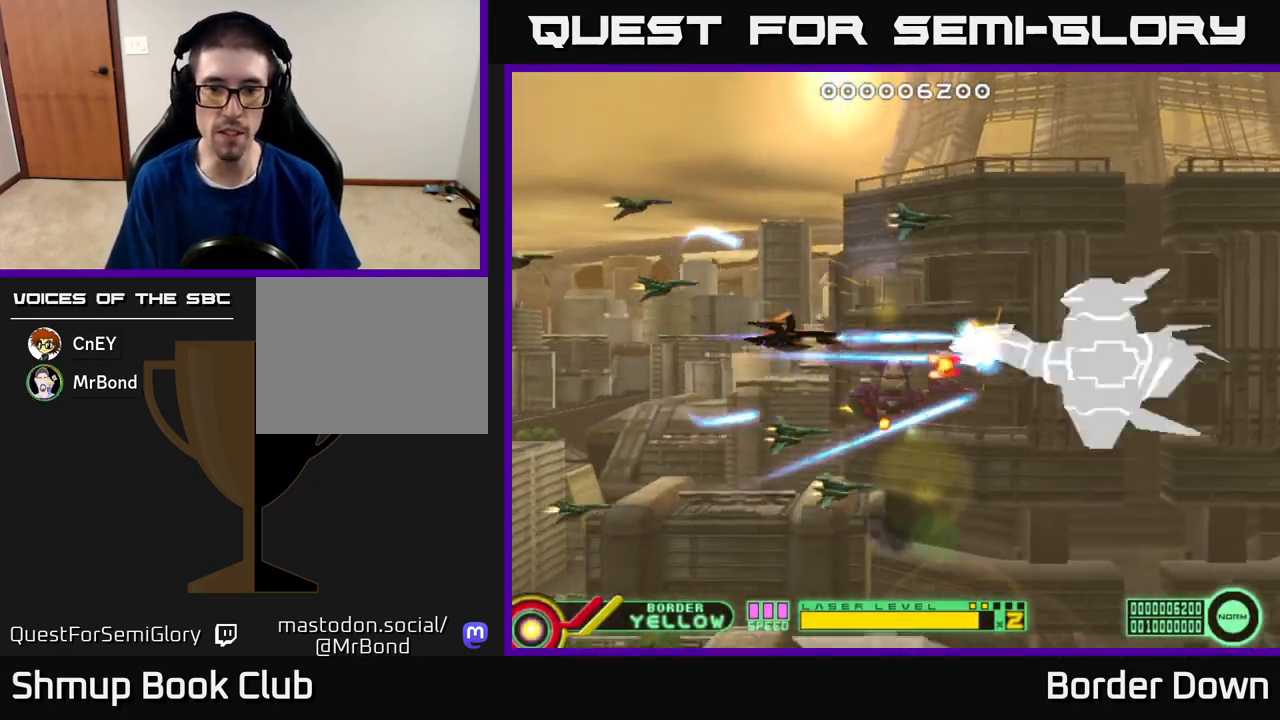
{"buttons": ["A"], "left_stick": "center", "right_stick": "center", "events": [[50, "DPAD_RIGHT", "up"]]}
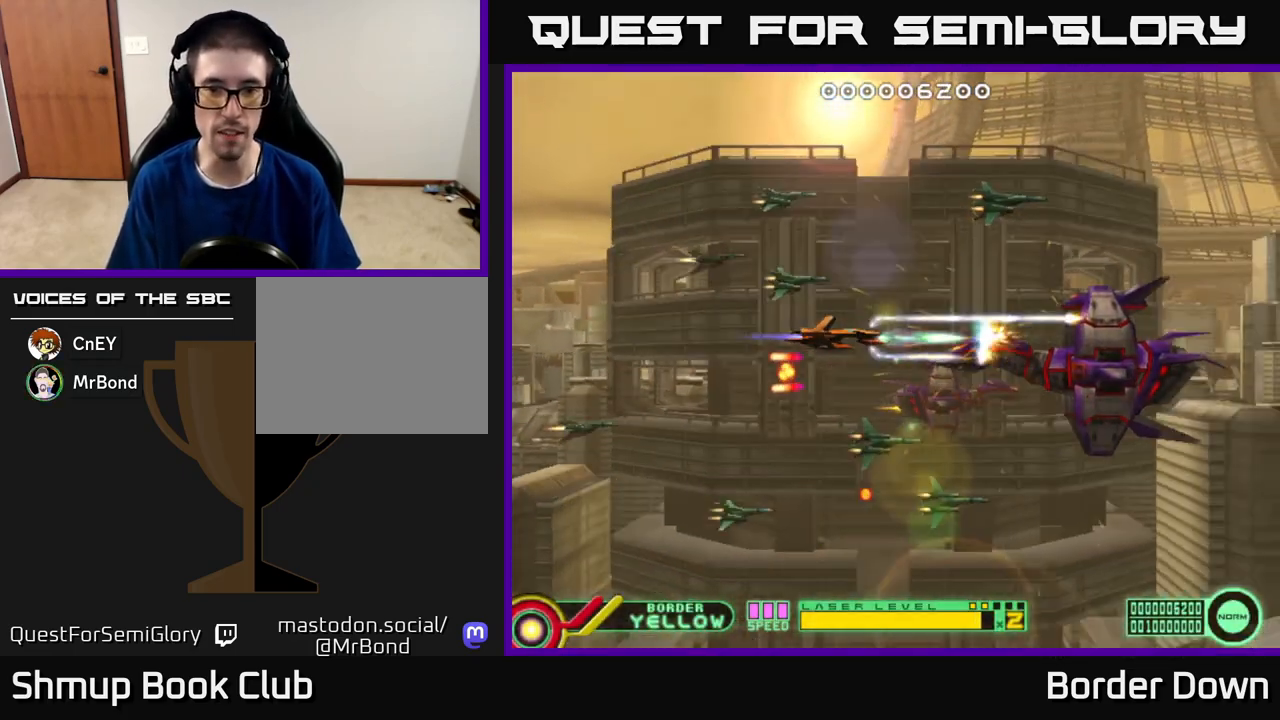
{"buttons": ["A"], "left_stick": "center", "right_stick": "center", "events": [[150, "DPAD_LEFT", "down"], [317, "DPAD_LEFT", "up"]]}
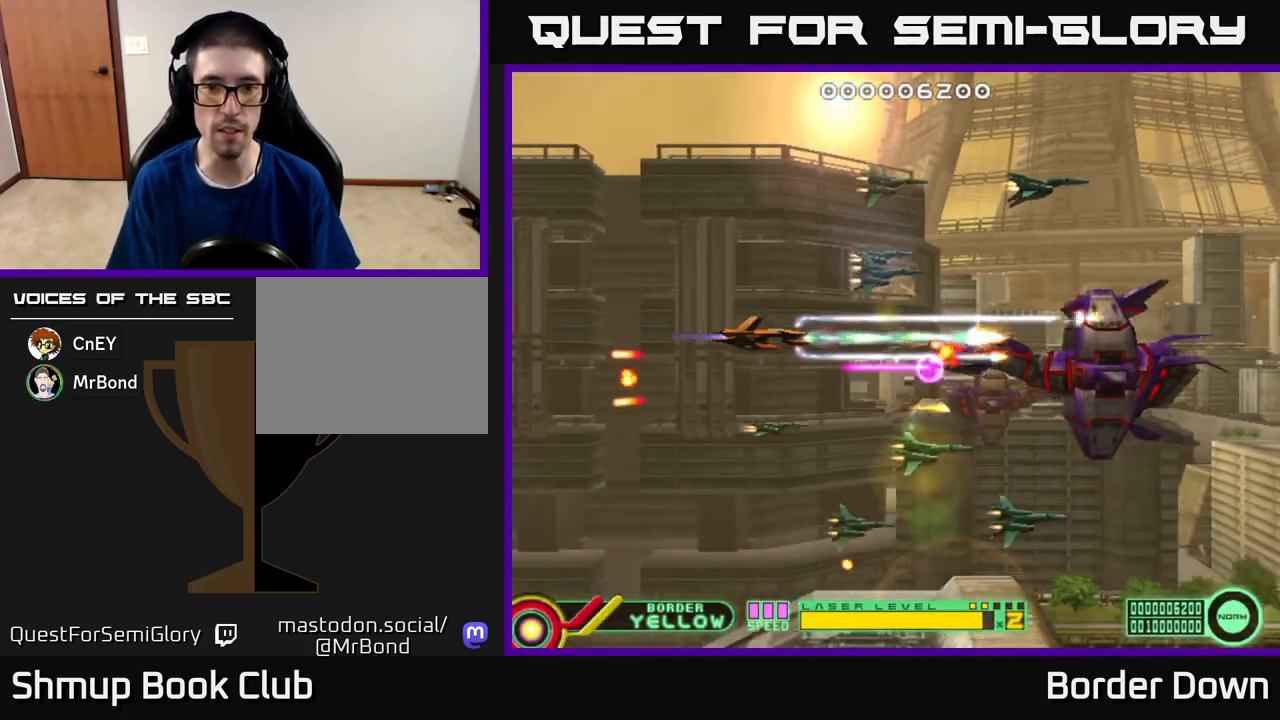
{"buttons": ["A"], "left_stick": "center", "right_stick": "center", "events": [[150, "DPAD_LEFT", "down"], [250, "DPAD_LEFT", "up"]]}
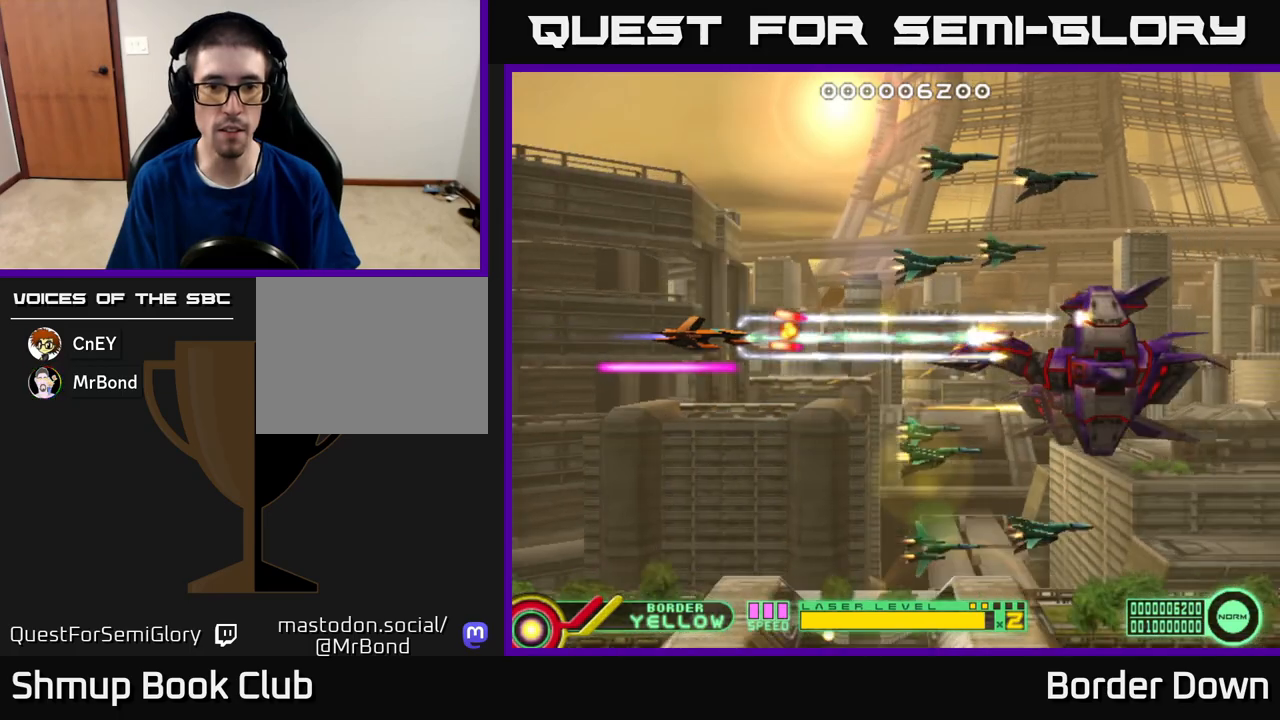
{"buttons": ["DPAD_UP"], "left_stick": "center", "right_stick": "center"}
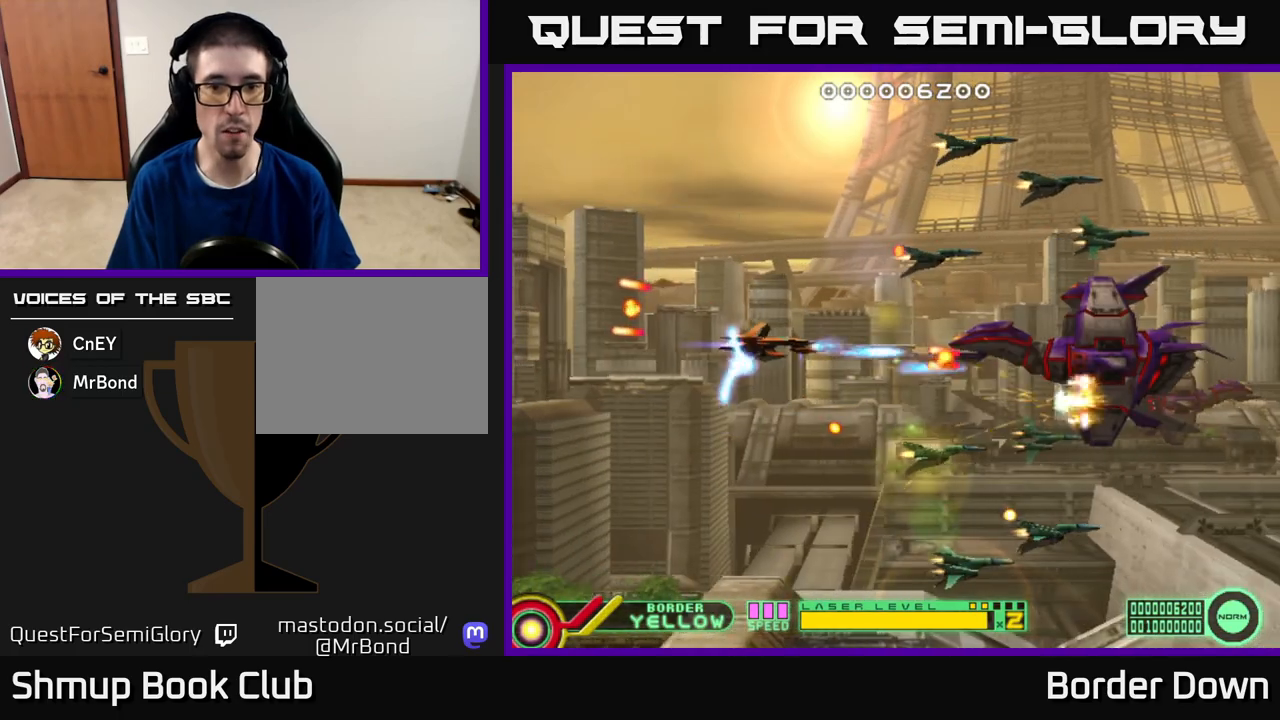
{"buttons": [], "left_stick": "center", "right_stick": "center", "events": [[17, "A", "down"], [83, "A", "up"], [150, "A", "down"], [250, "A", "up"], [283, "A", "down"], [350, "DPAD_RIGHT", "down"], [367, "A", "up"], [417, "A", "down"], [483, "DPAD_UP", "up"], [500, "A", "up"], [500, "DPAD_RIGHT", "up"]]}
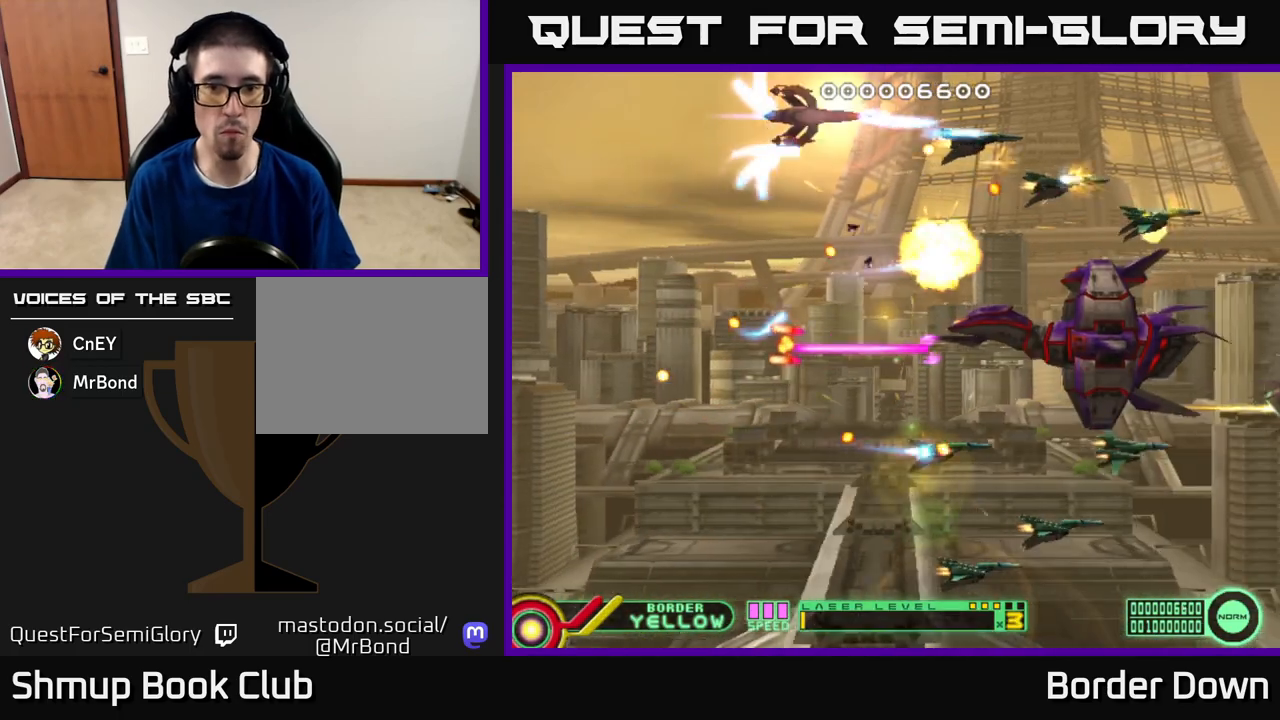
{"buttons": ["A", "DPAD_DOWN"], "left_stick": "center", "right_stick": "center", "events": [[17, "DPAD_DOWN", "down"], [33, "DPAD_LEFT", "down"], [50, "A", "down"], [117, "DPAD_LEFT", "up"], [150, "A", "up"], [150, "DPAD_RIGHT", "down"], [183, "DPAD_DOWN", "up"], [217, "A", "down"], [250, "DPAD_RIGHT", "up"], [267, "DPAD_LEFT", "down"], [283, "A", "up"], [333, "A", "down"], [433, "A", "up"], [433, "DPAD_DOWN", "down"], [433, "DPAD_LEFT", "up"], [450, "DPAD_RIGHT", "down"], [483, "A", "down"], [483, "DPAD_RIGHT", "up"]]}
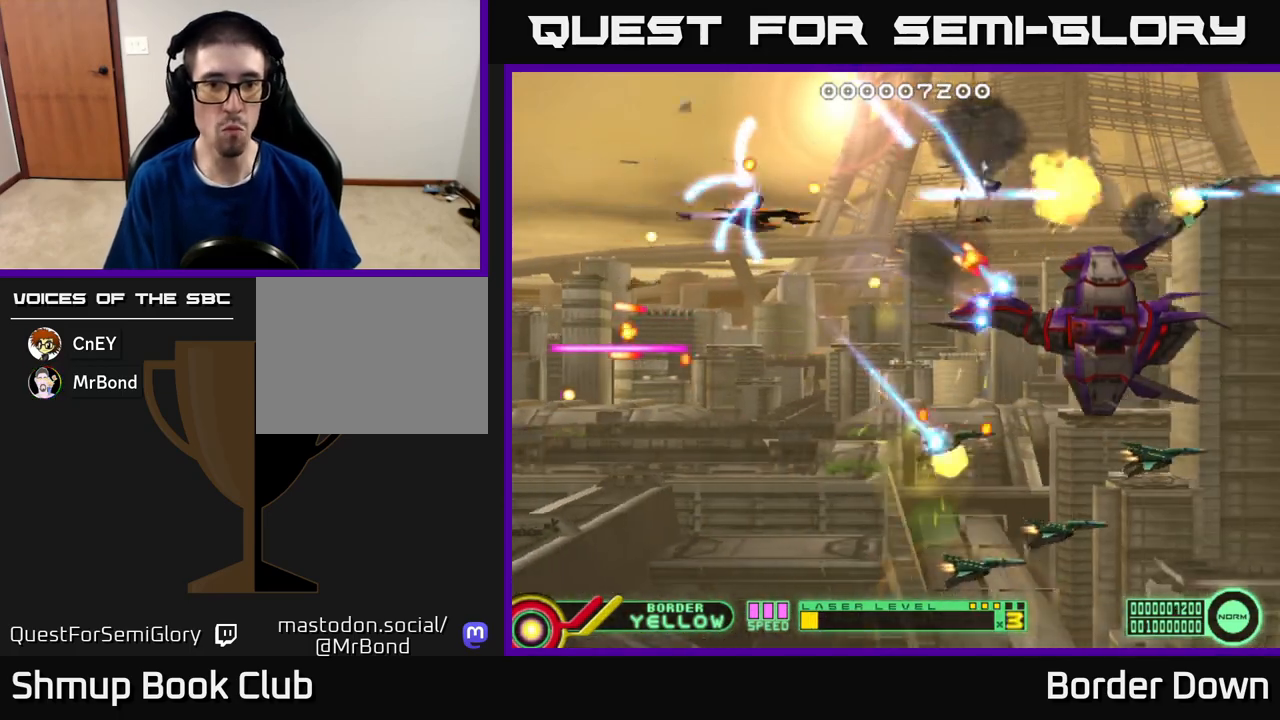
{"buttons": ["DPAD_DOWN", "DPAD_RIGHT"], "left_stick": "center", "right_stick": "center", "events": [[50, "DPAD_LEFT", "down"], [67, "A", "up"], [133, "A", "down"], [167, "DPAD_LEFT", "up"], [183, "A", "up"], [250, "A", "down"], [350, "A", "up"], [417, "A", "down"], [417, "DPAD_RIGHT", "down"], [500, "A", "up"]]}
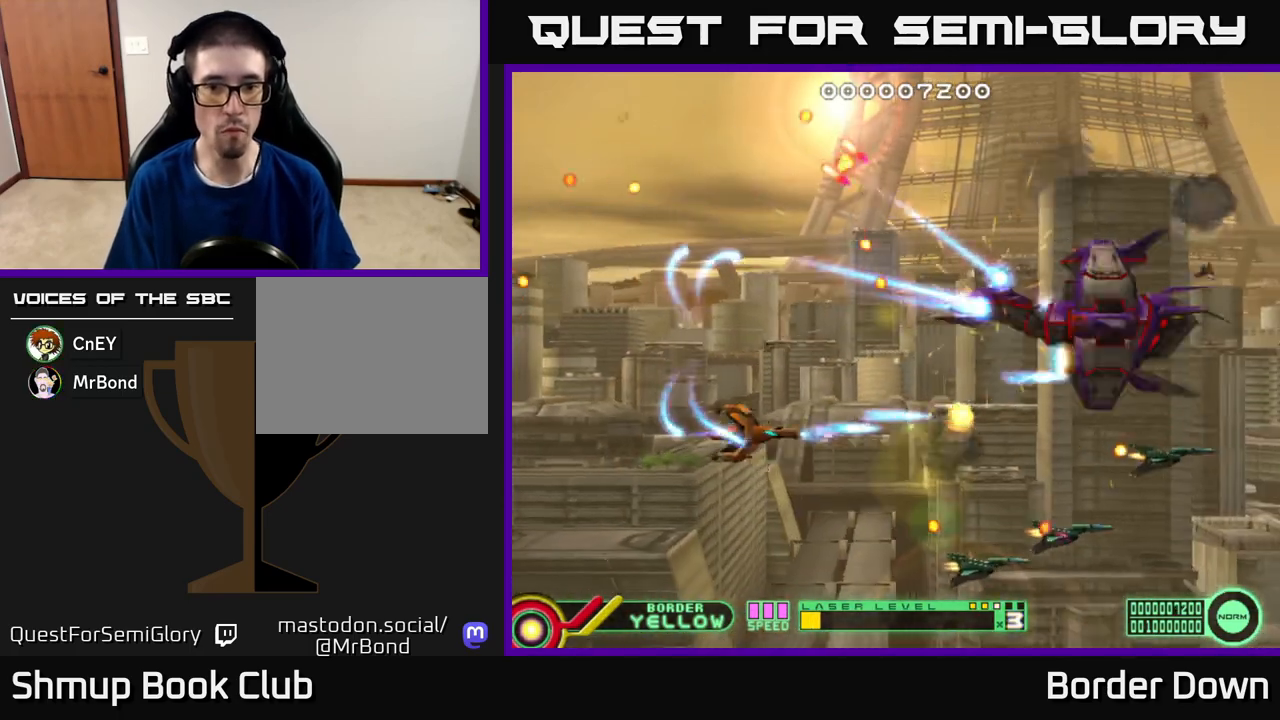
{"buttons": ["A", "DPAD_LEFT"], "left_stick": "center", "right_stick": "center"}